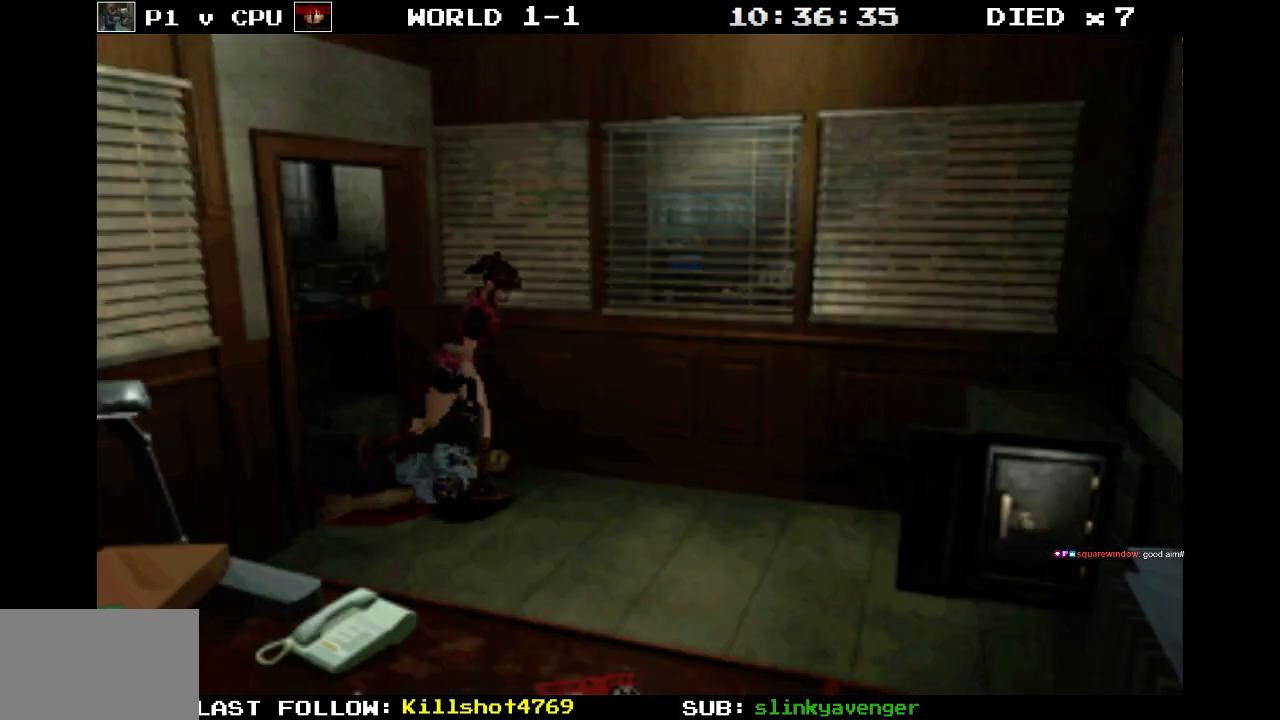
Gameplay with a controller (PlayStation layout); each line is a JSON object with the inputs held at the frame after it. "events" lists button and stick changes between this image and that frame as [ms after this image, input, new state], when the widget could be followed in between. Not read: L3 R3 left_stick right_stick.
{"buttons": [], "events": [[33, "DPAD_UP", "up"], [67, "SQUARE", "up"]]}
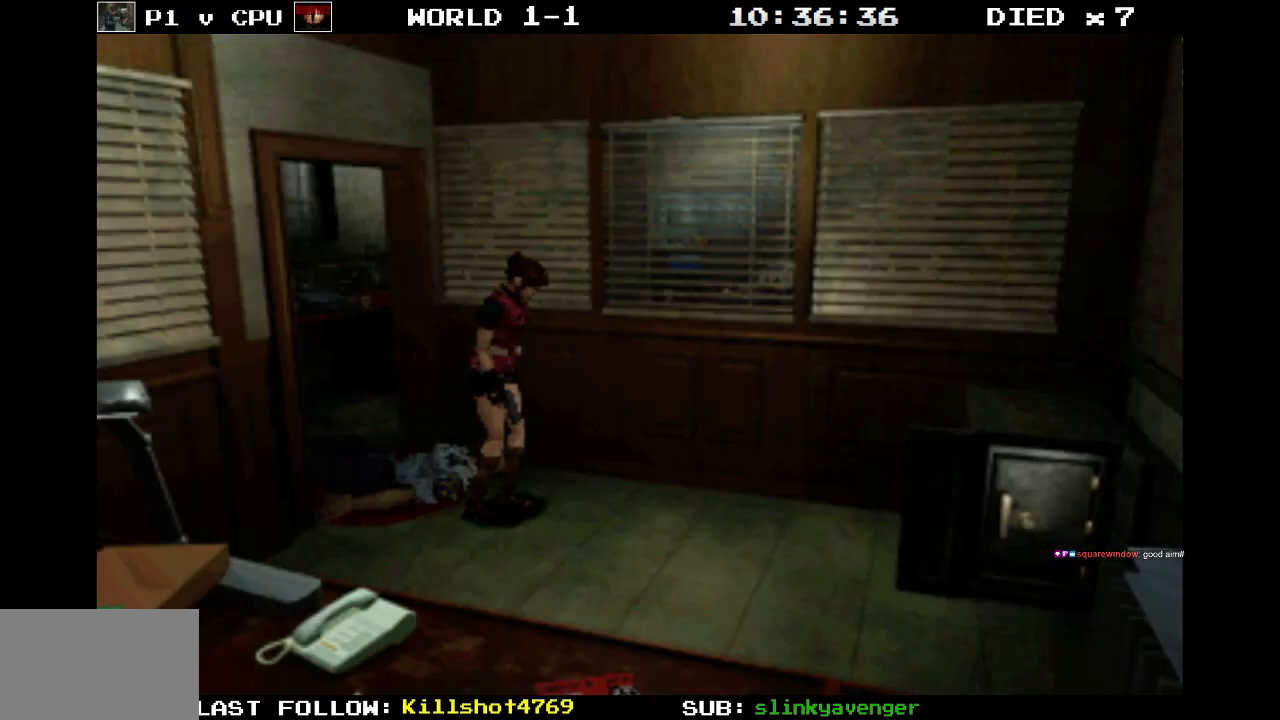
{"buttons": ["SQUARE", "DPAD_UP", "DPAD_RIGHT"], "events": [[117, "DPAD_RIGHT", "down"], [117, "DPAD_UP", "down"], [117, "SQUARE", "down"]]}
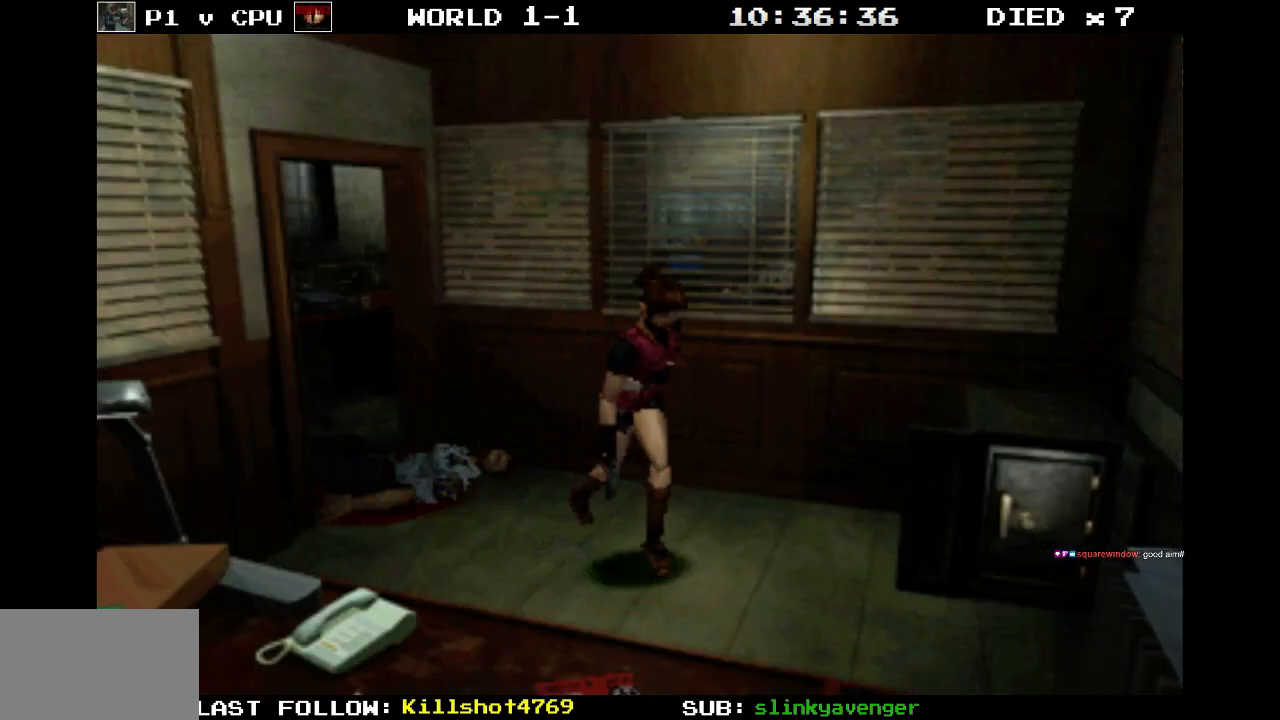
{"buttons": ["SQUARE", "DPAD_UP"], "events": [[217, "DPAD_RIGHT", "up"]]}
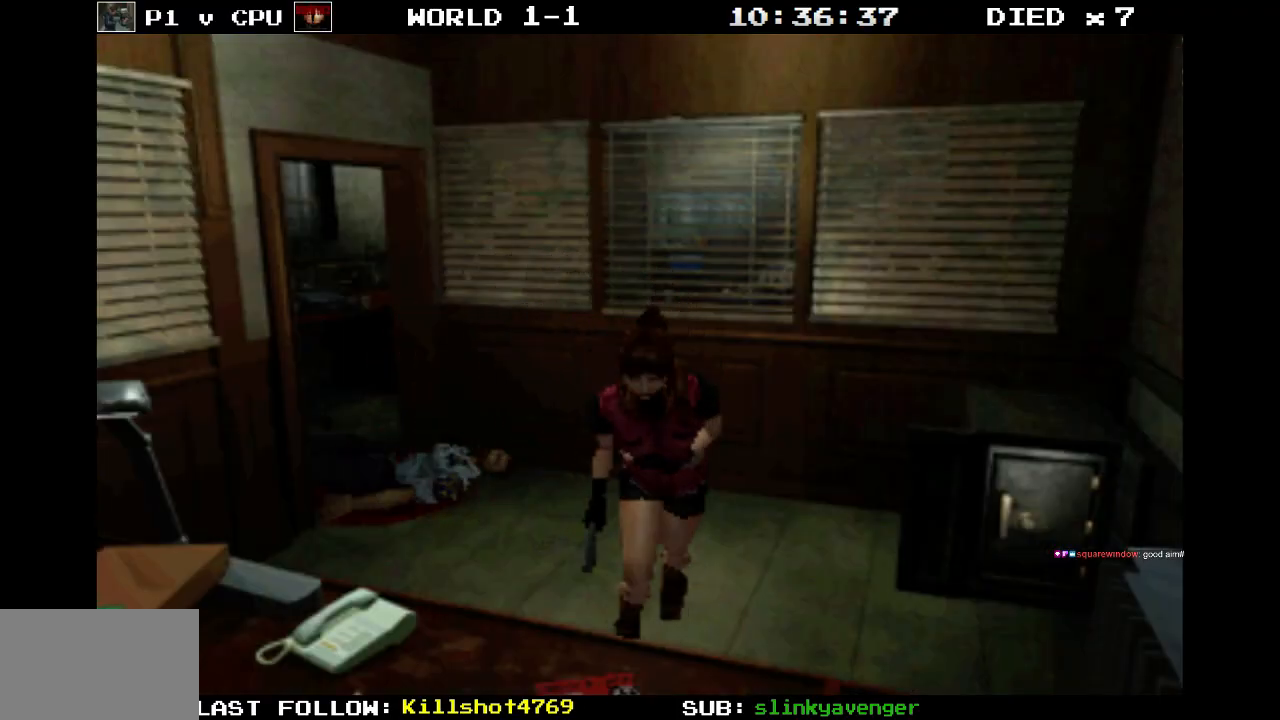
{"buttons": ["SQUARE", "DPAD_UP"], "events": [[67, "CROSS", "down"], [217, "CROSS", "up"], [317, "CROSS", "down"], [467, "CROSS", "up"]]}
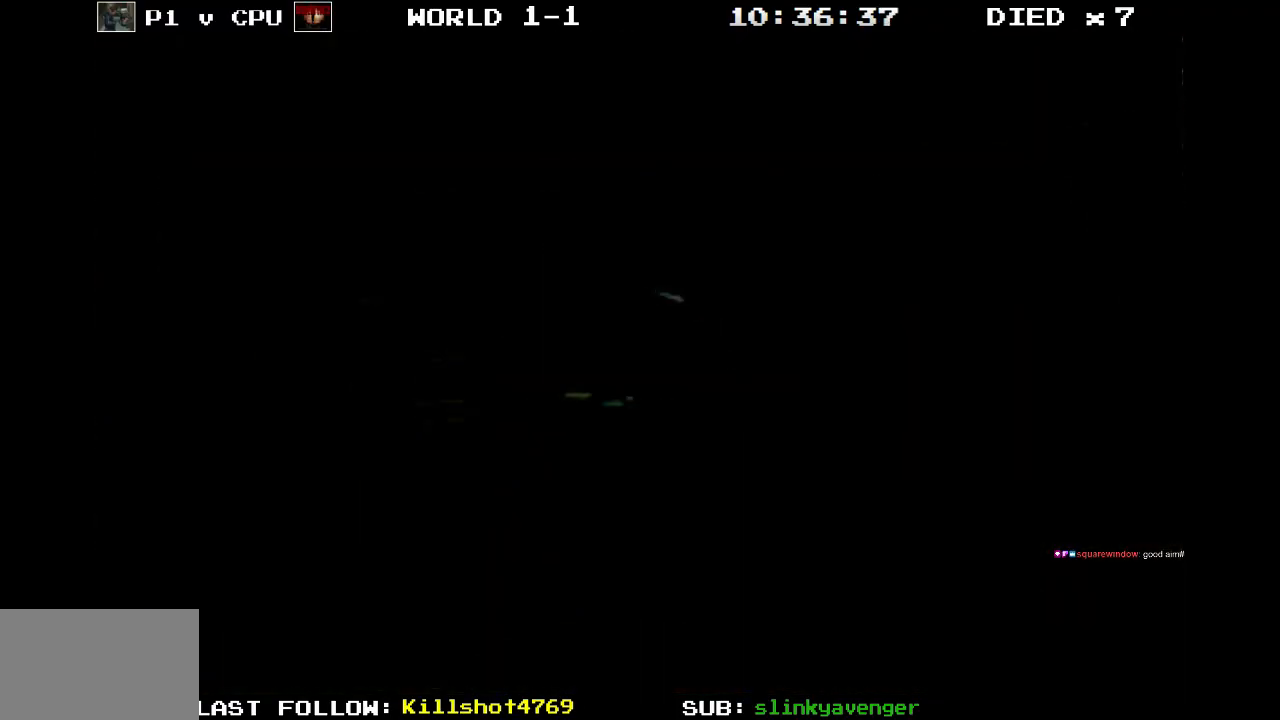
{"buttons": ["CROSS"], "events": [[17, "CROSS", "down"], [200, "DPAD_UP", "up"], [250, "CROSS", "up"], [250, "SQUARE", "up"], [383, "CROSS", "down"]]}
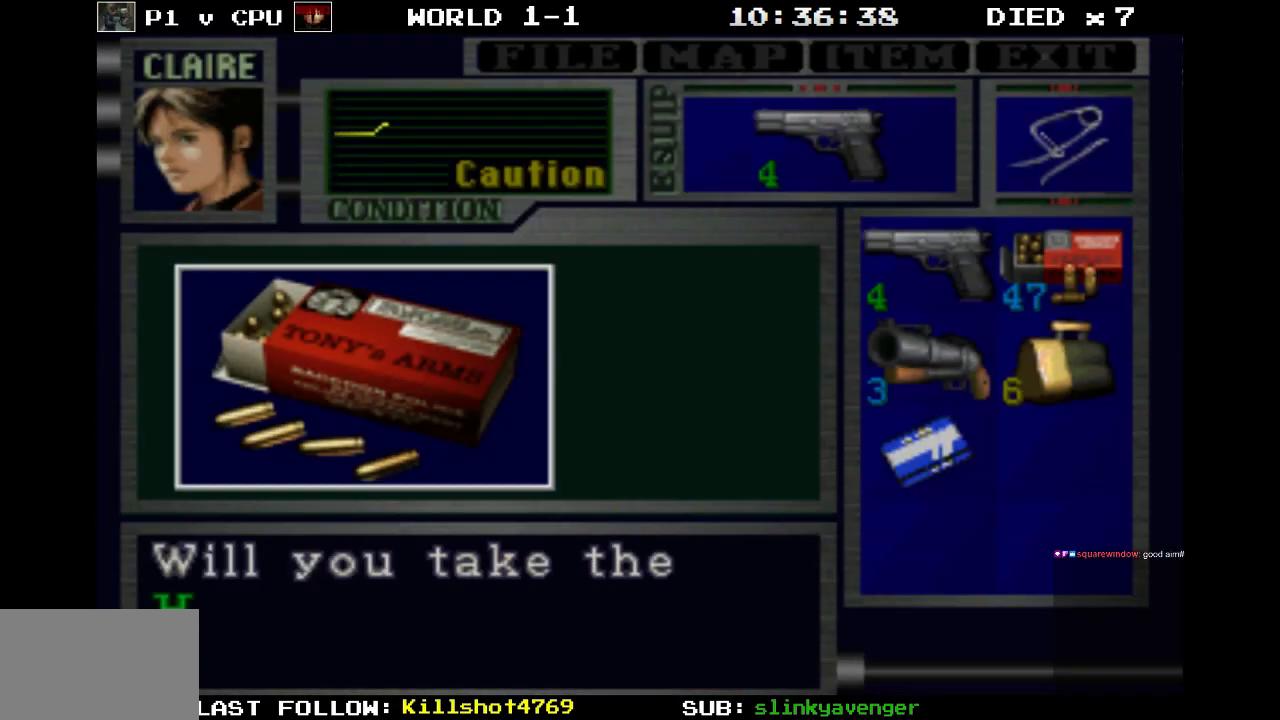
{"buttons": ["CROSS"], "events": [[250, "CROSS", "up"], [300, "CROSS", "down"]]}
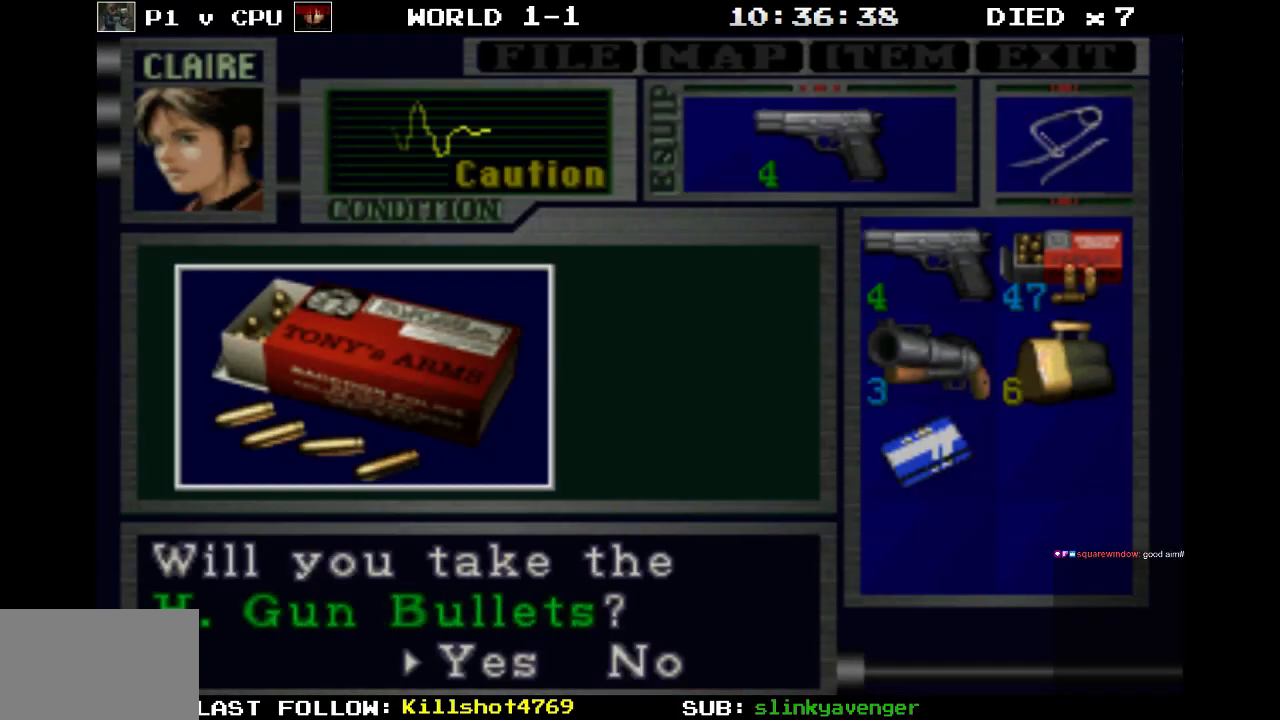
{"buttons": ["CROSS"], "events": [[50, "CROSS", "up"], [150, "CROSS", "down"]]}
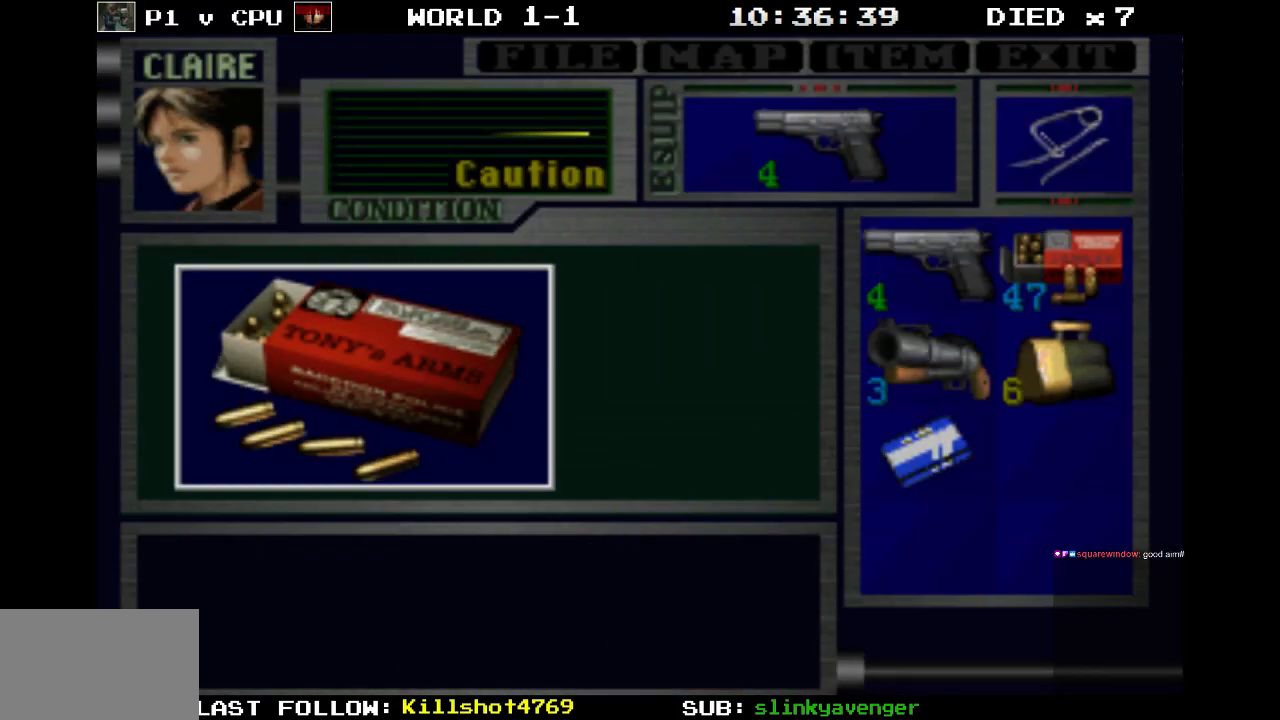
{"buttons": ["CROSS"], "events": [[350, "CROSS", "up"], [433, "CROSS", "down"]]}
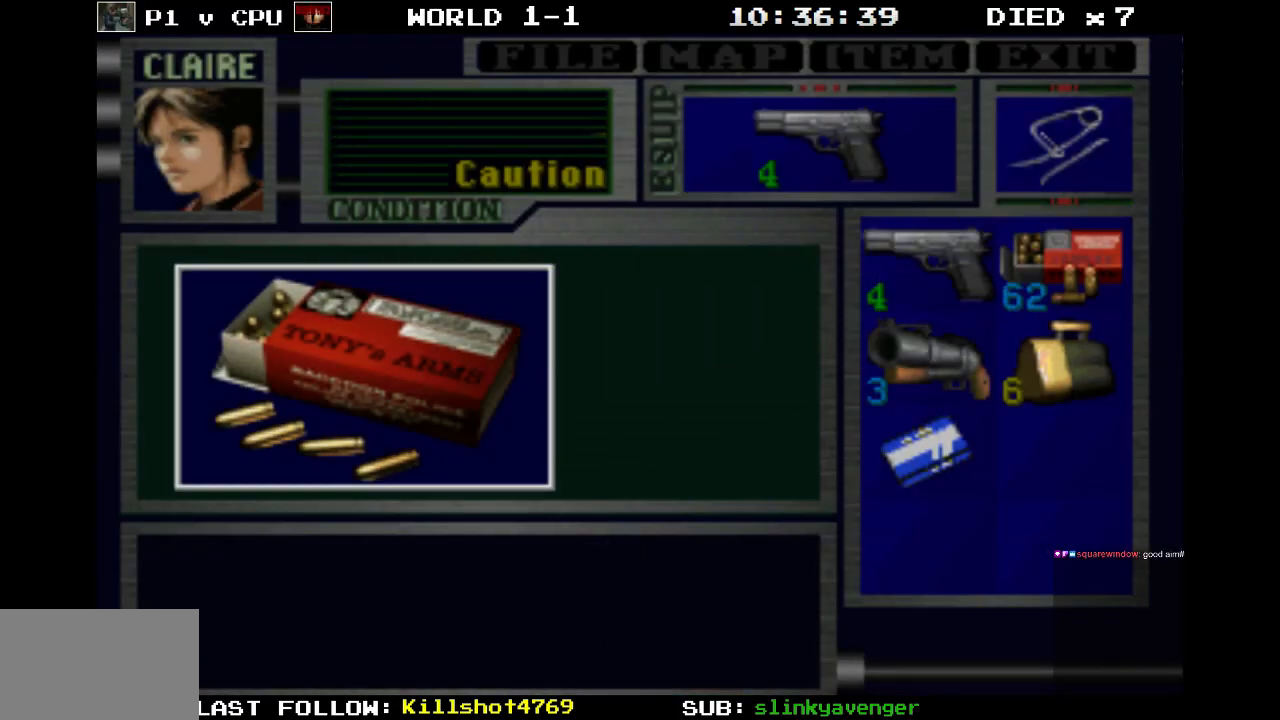
{"buttons": ["SQUARE", "DPAD_RIGHT"], "events": [[117, "CROSS", "up"], [233, "DPAD_RIGHT", "down"], [233, "SQUARE", "down"]]}
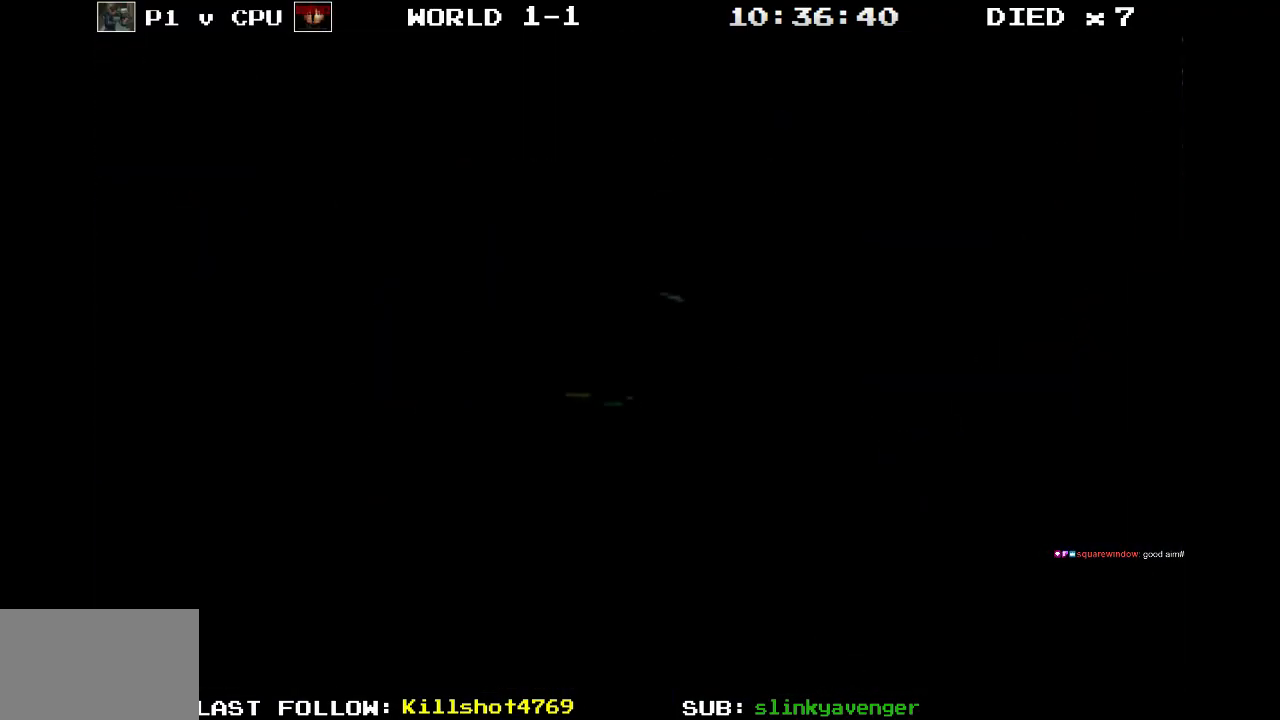
{"buttons": ["SQUARE", "DPAD_UP"], "events": [[317, "DPAD_UP", "down"], [500, "DPAD_RIGHT", "up"]]}
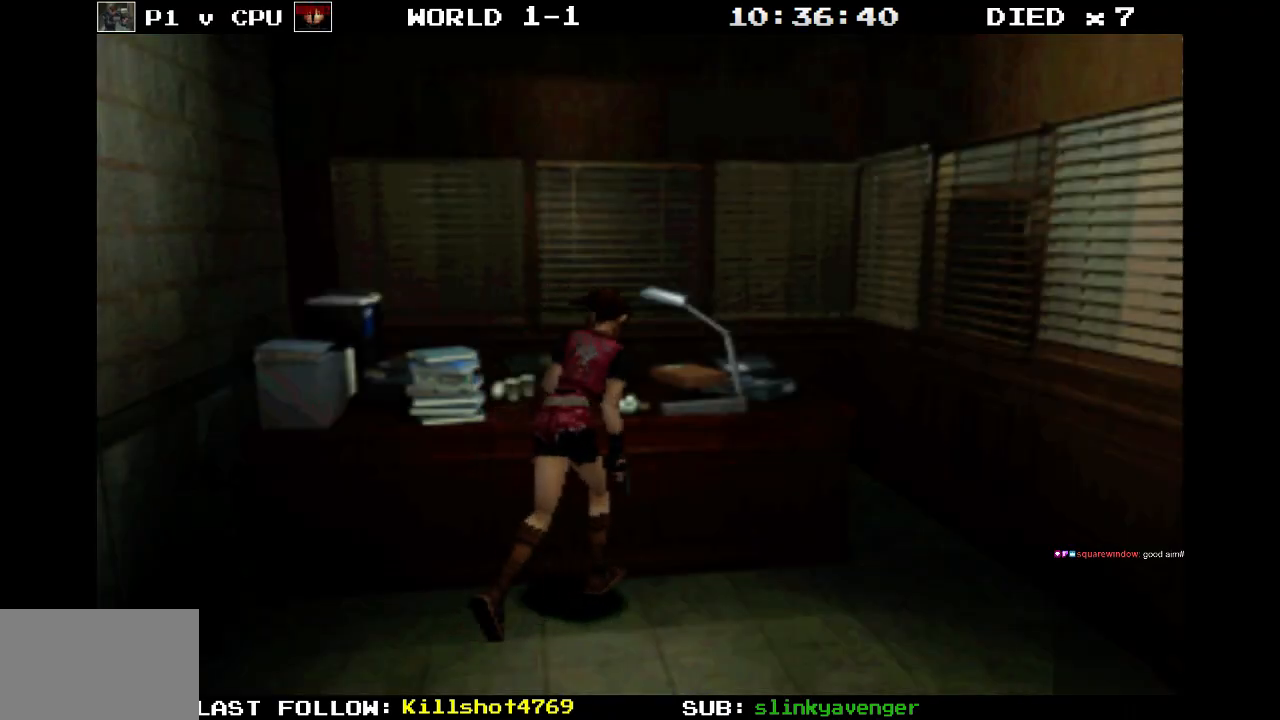
{"buttons": ["CROSS", "SQUARE", "DPAD_UP"], "events": [[67, "CROSS", "down"], [300, "CROSS", "up"], [400, "CROSS", "down"]]}
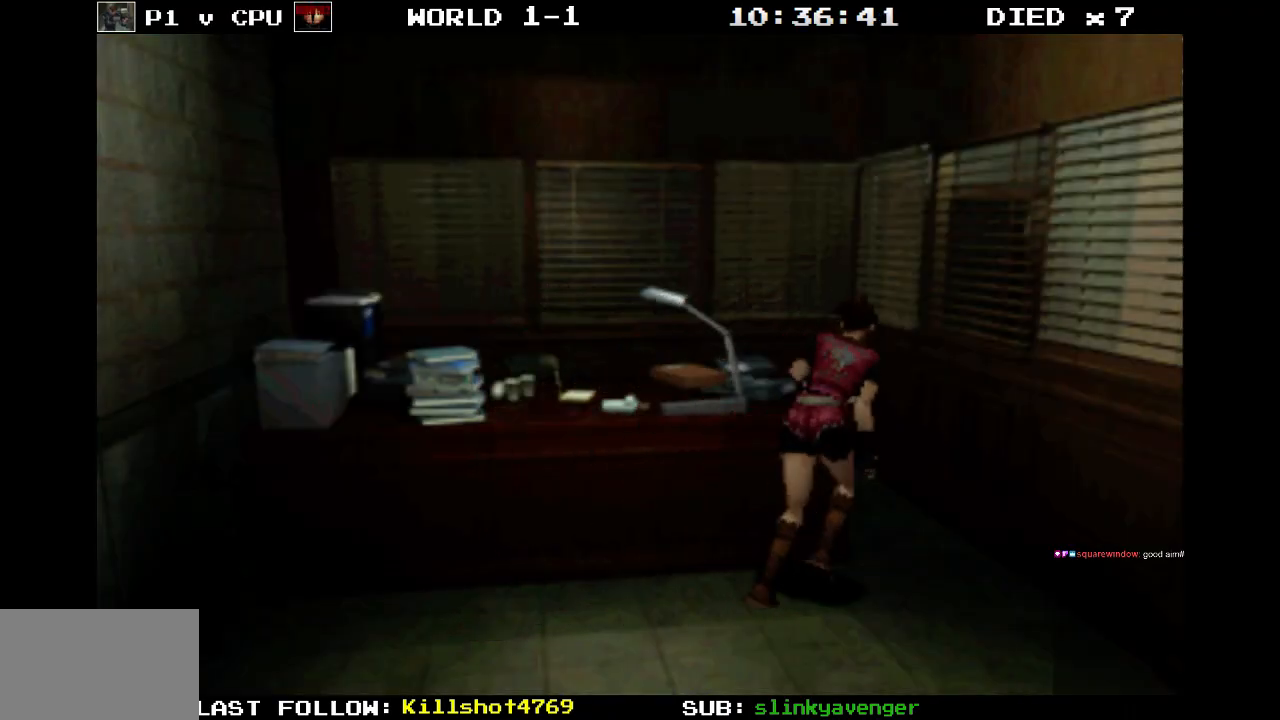
{"buttons": ["SQUARE", "DPAD_UP", "DPAD_LEFT"], "events": [[50, "CROSS", "up"], [50, "DPAD_LEFT", "down"]]}
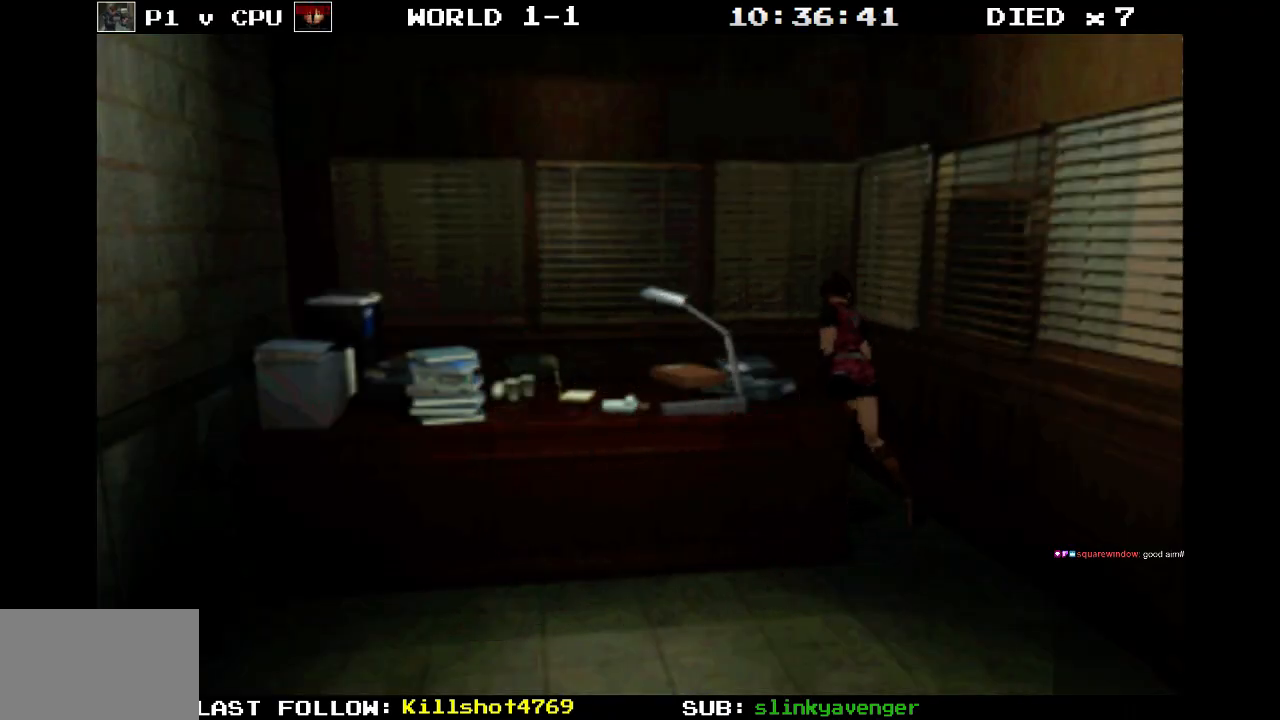
{"buttons": ["SQUARE", "DPAD_UP", "DPAD_LEFT"], "events": []}
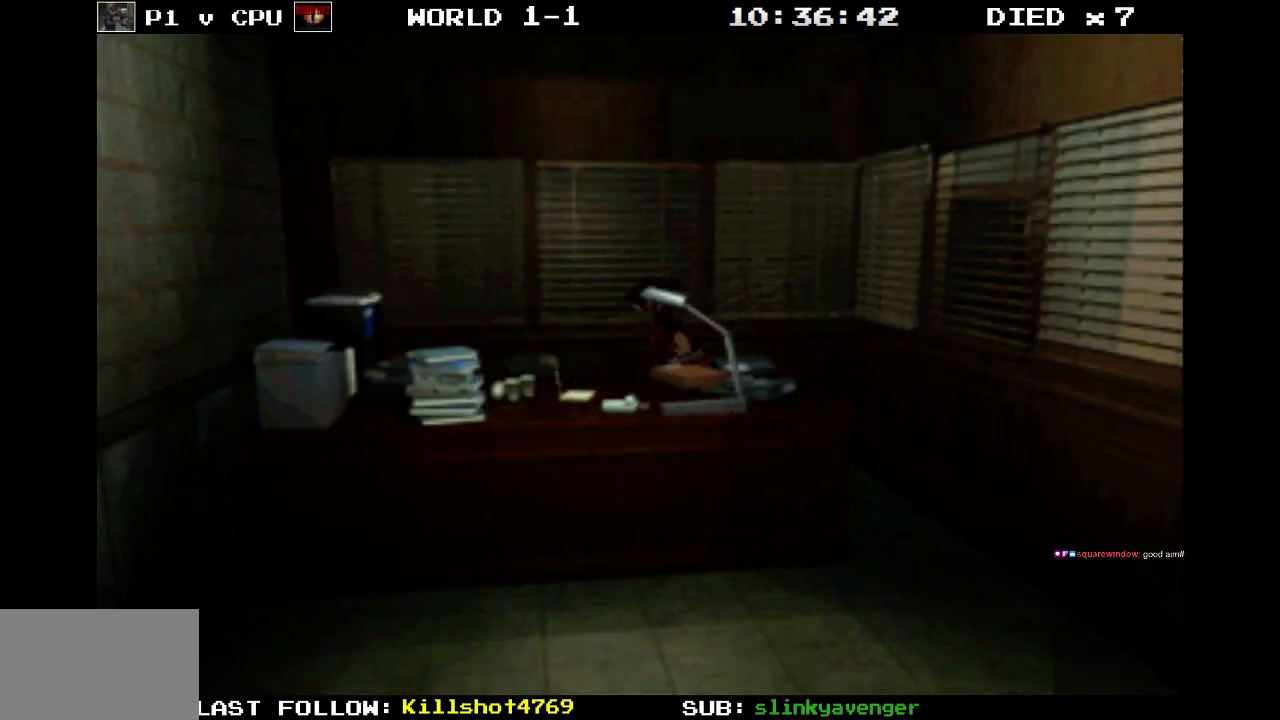
{"buttons": ["CROSS", "SQUARE", "DPAD_UP"], "events": [[150, "DPAD_LEFT", "up"], [400, "CROSS", "down"]]}
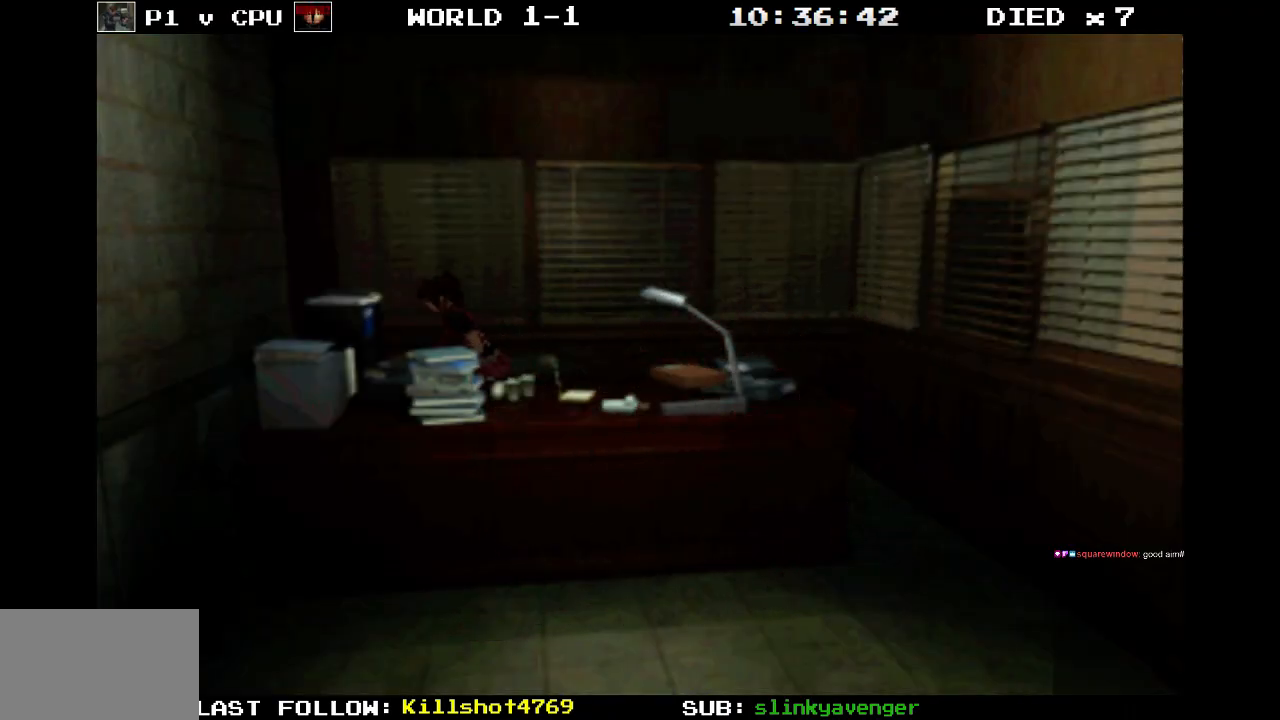
{"buttons": [], "events": [[333, "DPAD_UP", "up"], [383, "CROSS", "up"], [417, "SQUARE", "up"]]}
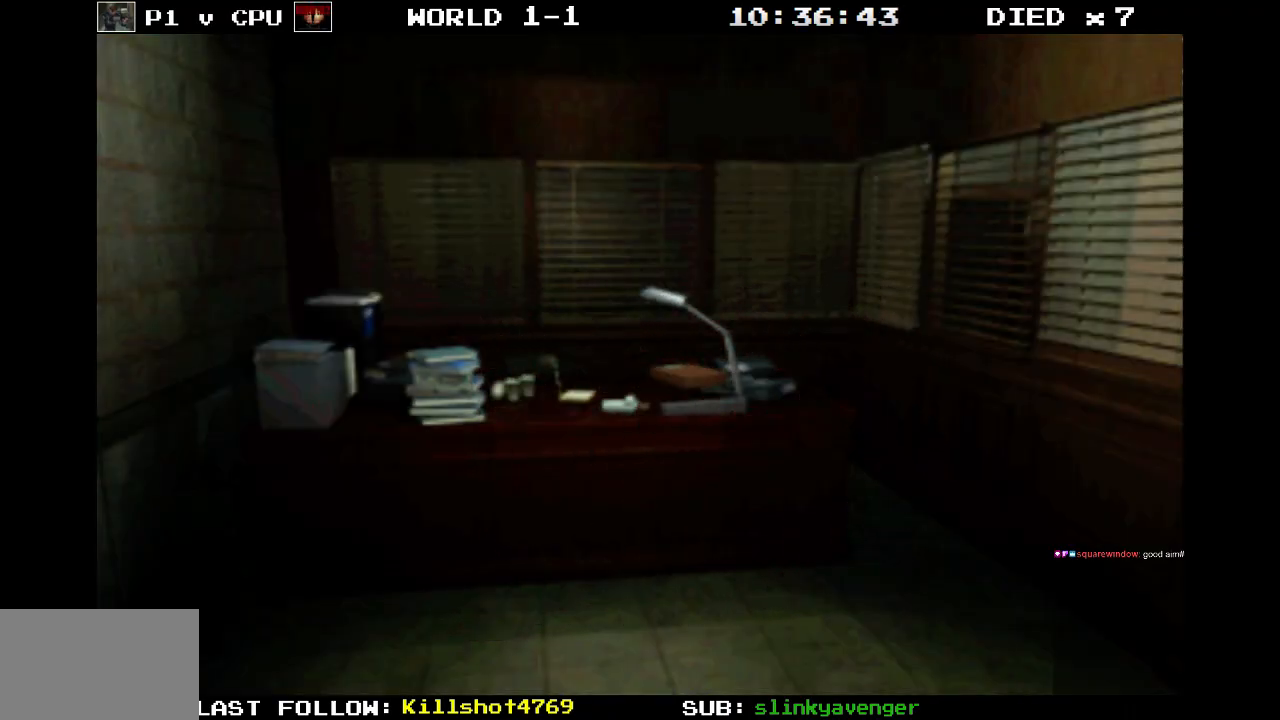
{"buttons": ["CROSS"], "events": [[83, "CROSS", "down"]]}
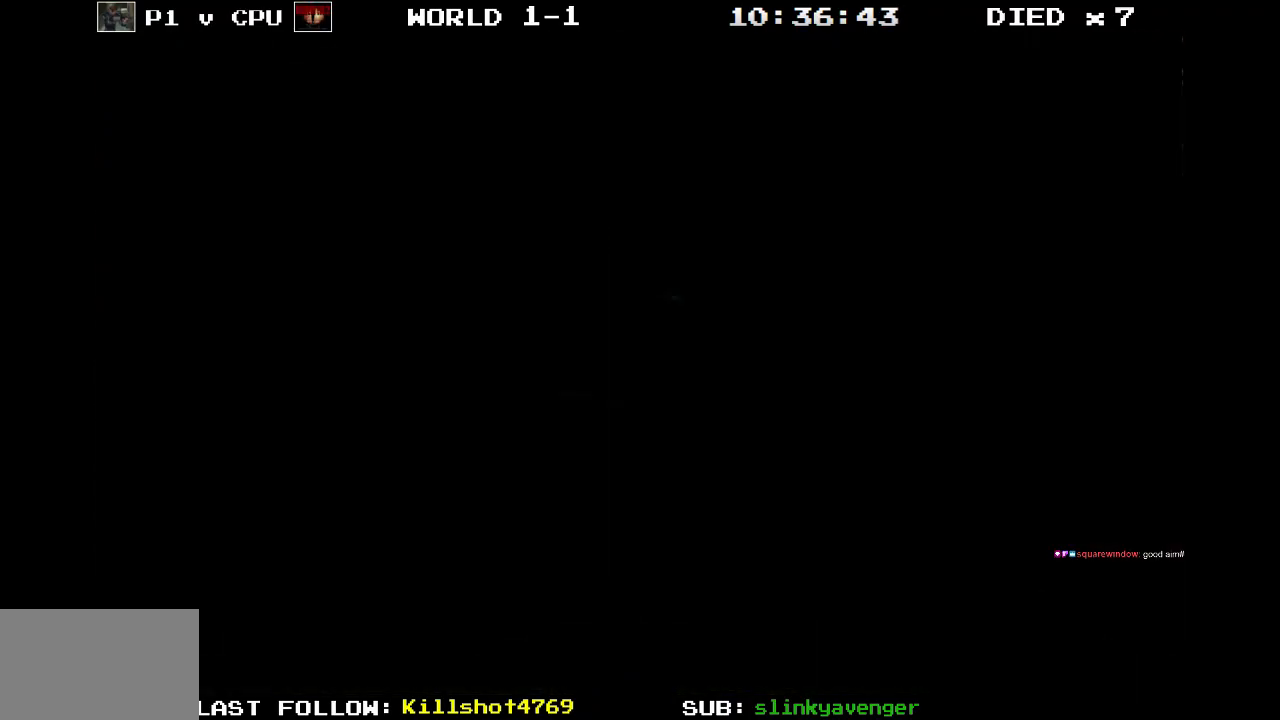
{"buttons": ["CROSS"], "events": []}
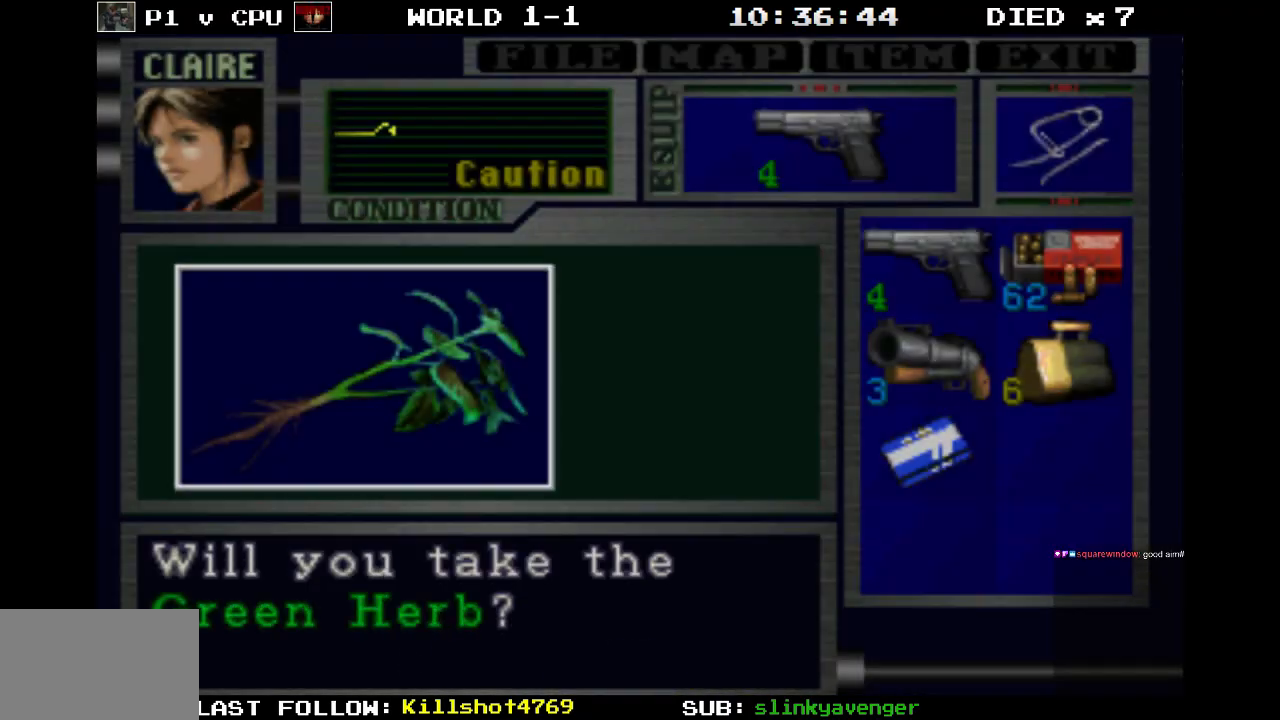
{"buttons": ["CROSS"], "events": [[283, "CROSS", "up"], [333, "CROSS", "down"]]}
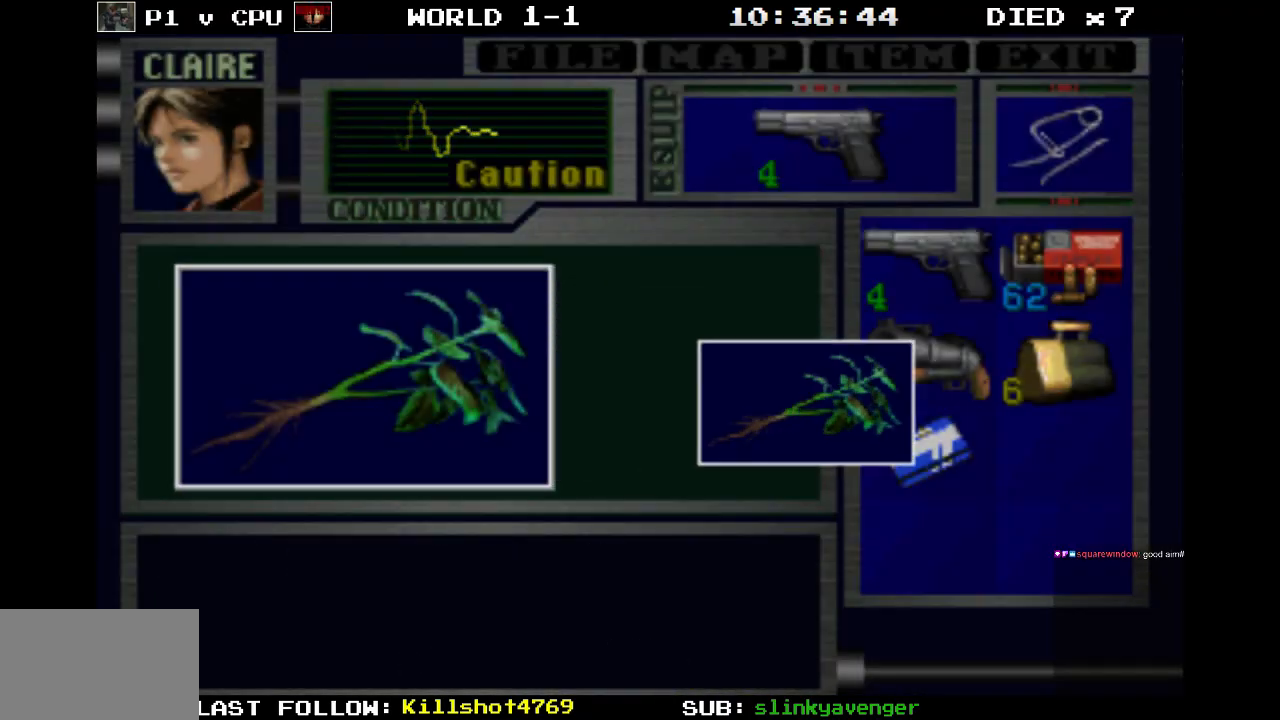
{"buttons": ["CROSS"], "events": []}
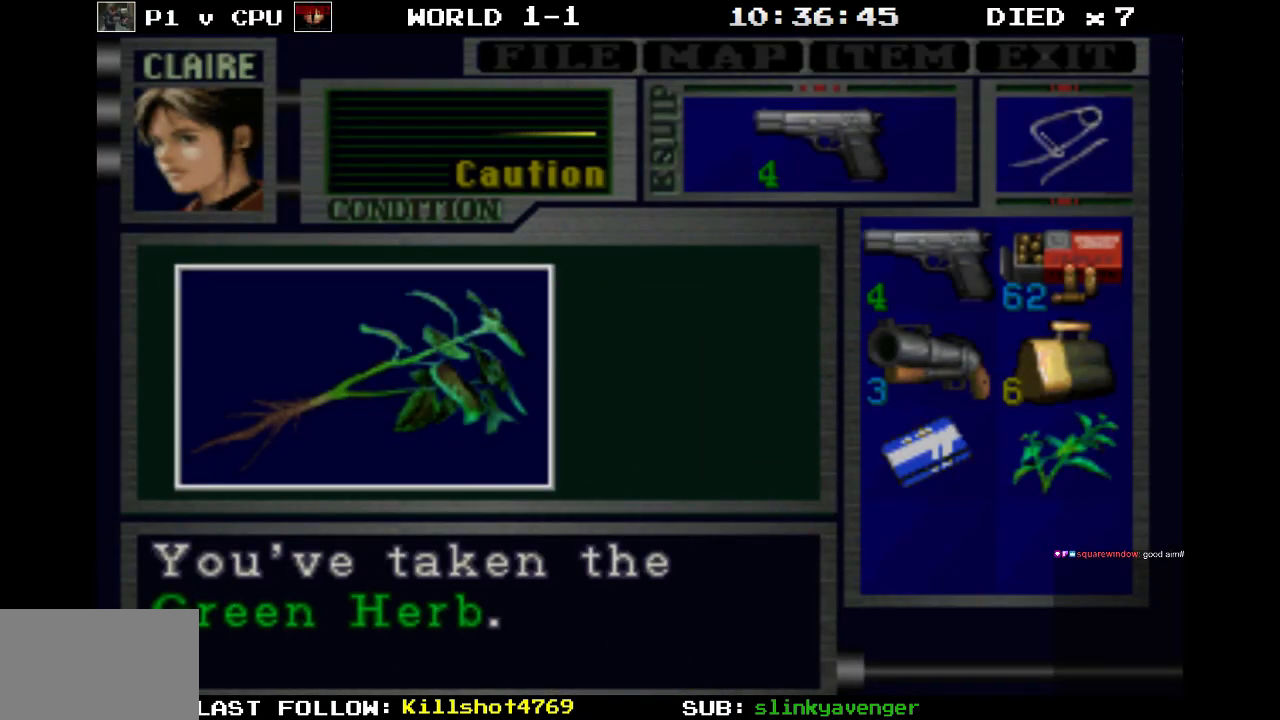
{"buttons": ["DPAD_LEFT"], "events": [[150, "CROSS", "up"], [217, "CROSS", "down"], [383, "CROSS", "up"], [500, "DPAD_LEFT", "down"]]}
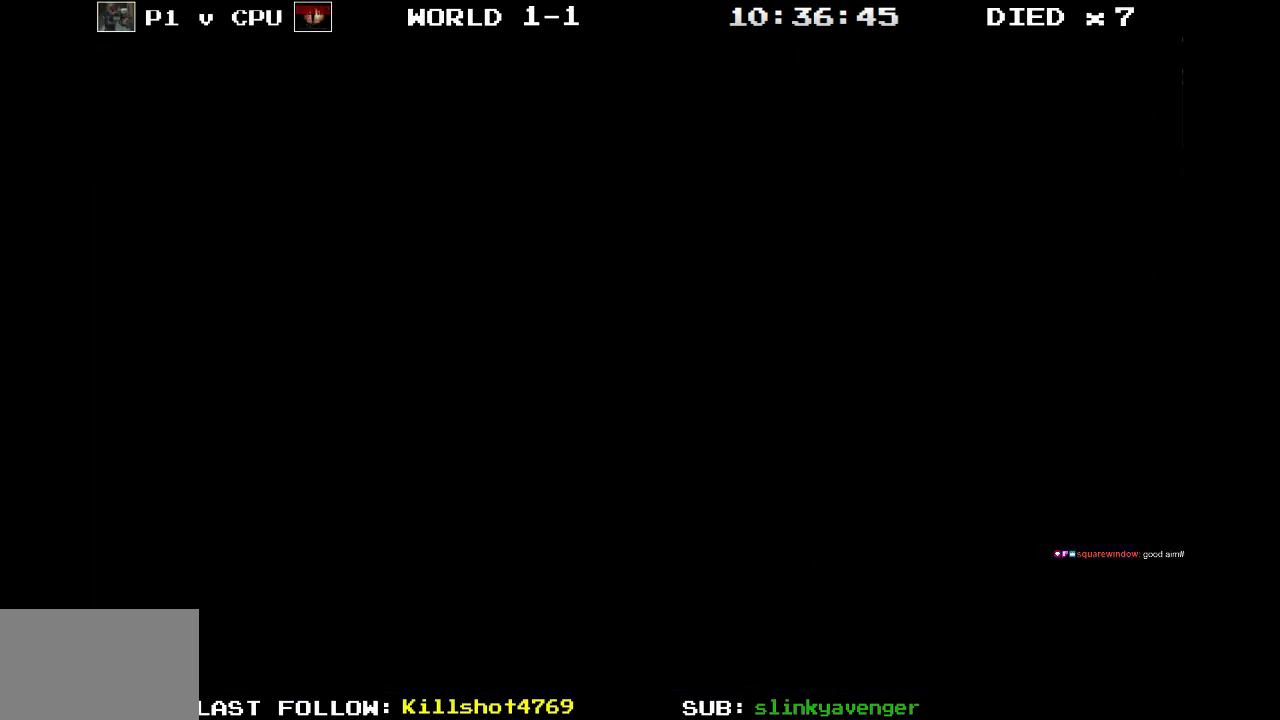
{"buttons": ["DPAD_LEFT"], "events": []}
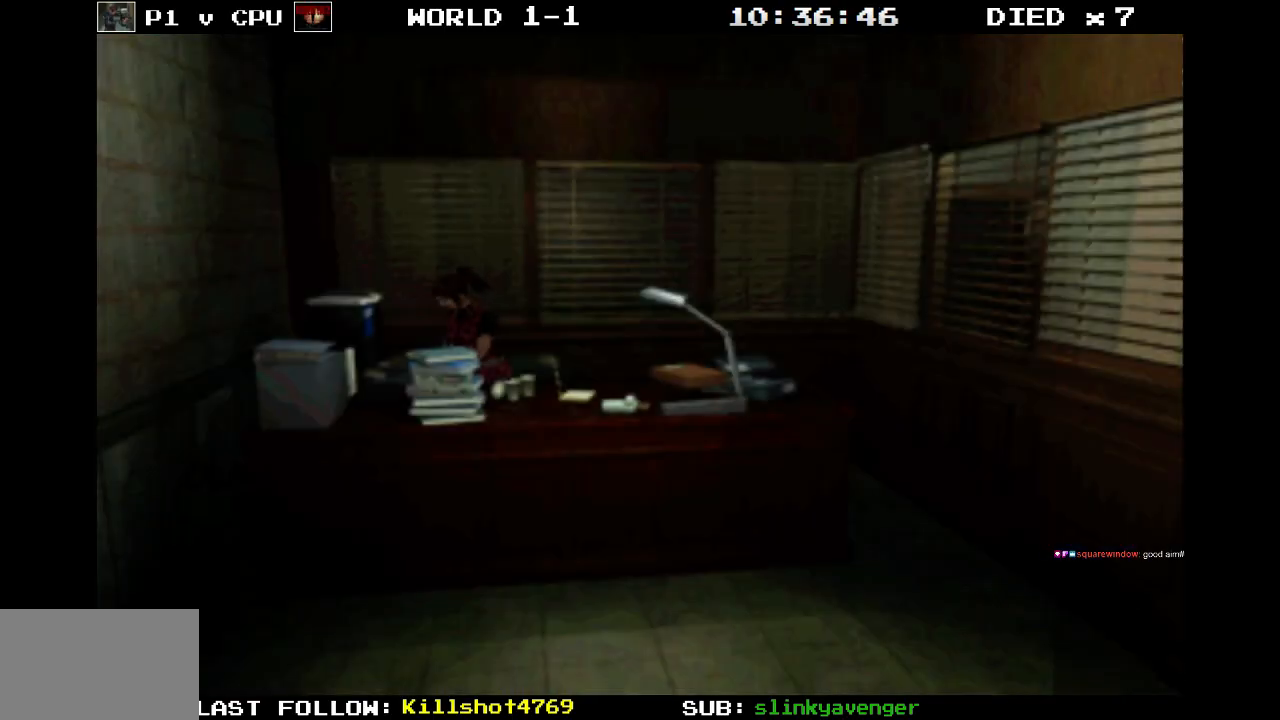
{"buttons": ["DPAD_LEFT"], "events": []}
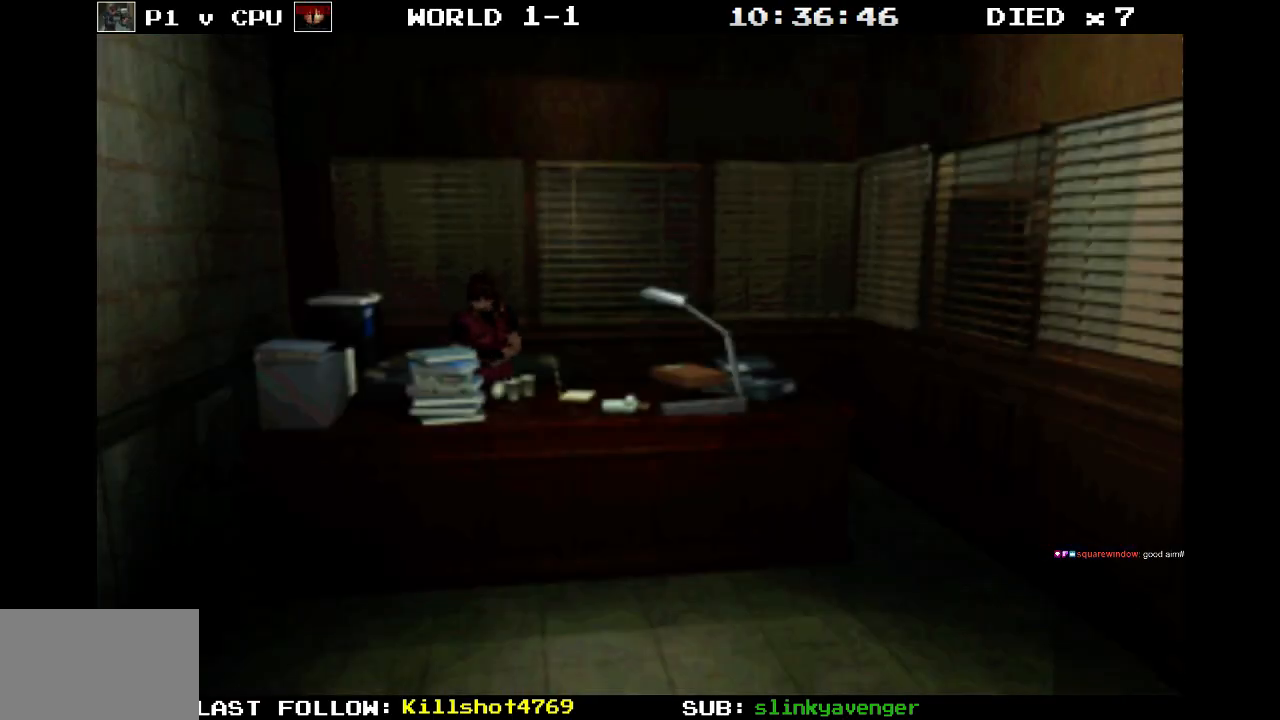
{"buttons": ["DPAD_LEFT"], "events": []}
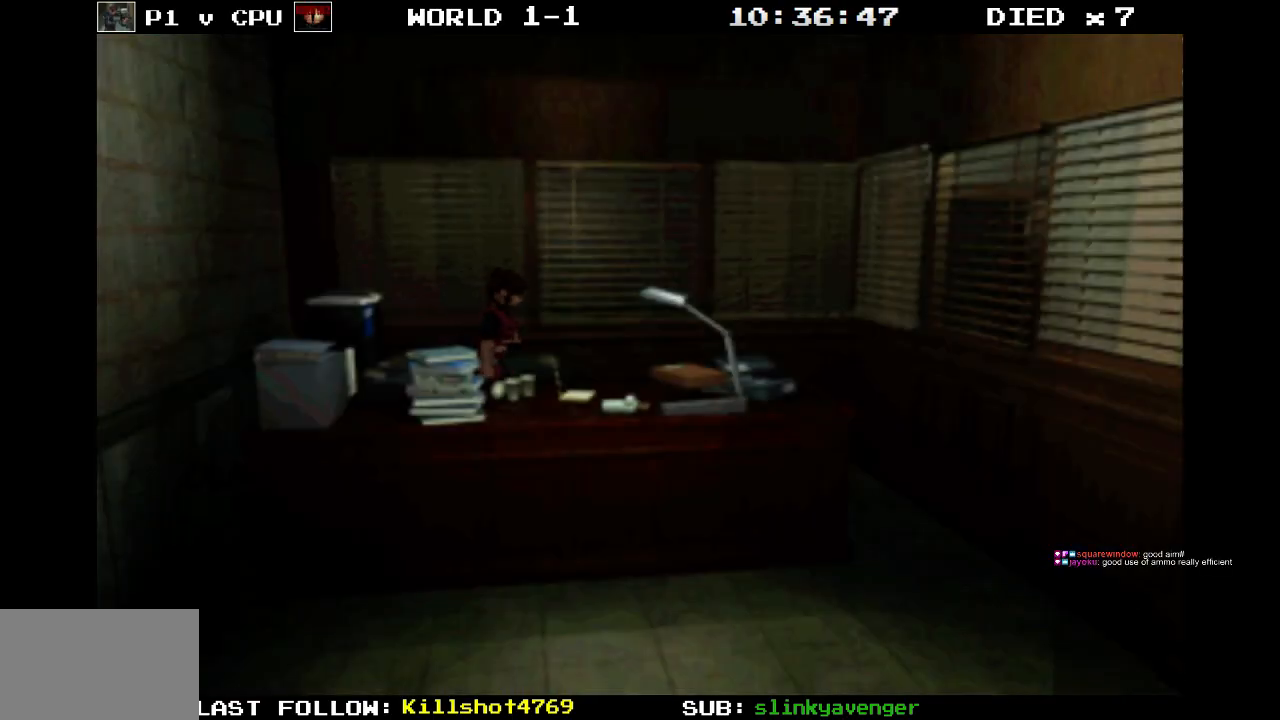
{"buttons": [], "events": [[117, "CIRCLE", "down"], [167, "DPAD_LEFT", "up"], [300, "CIRCLE", "up"]]}
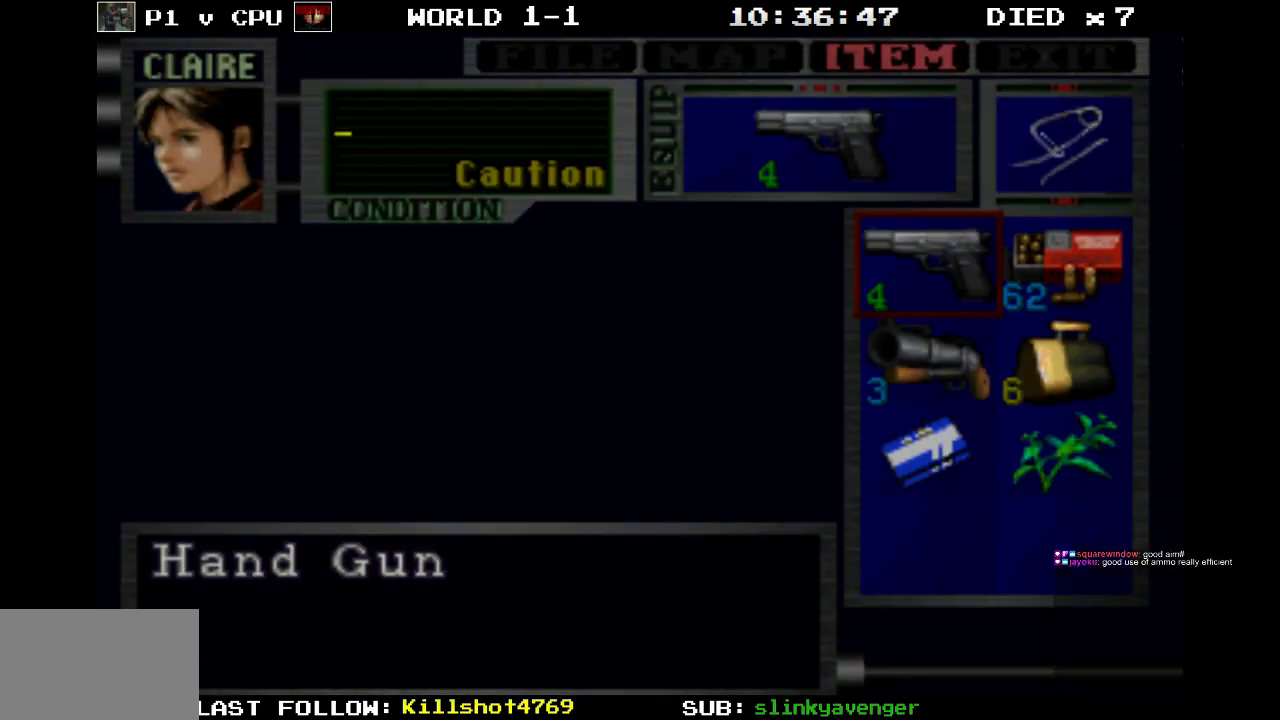
{"buttons": [], "events": []}
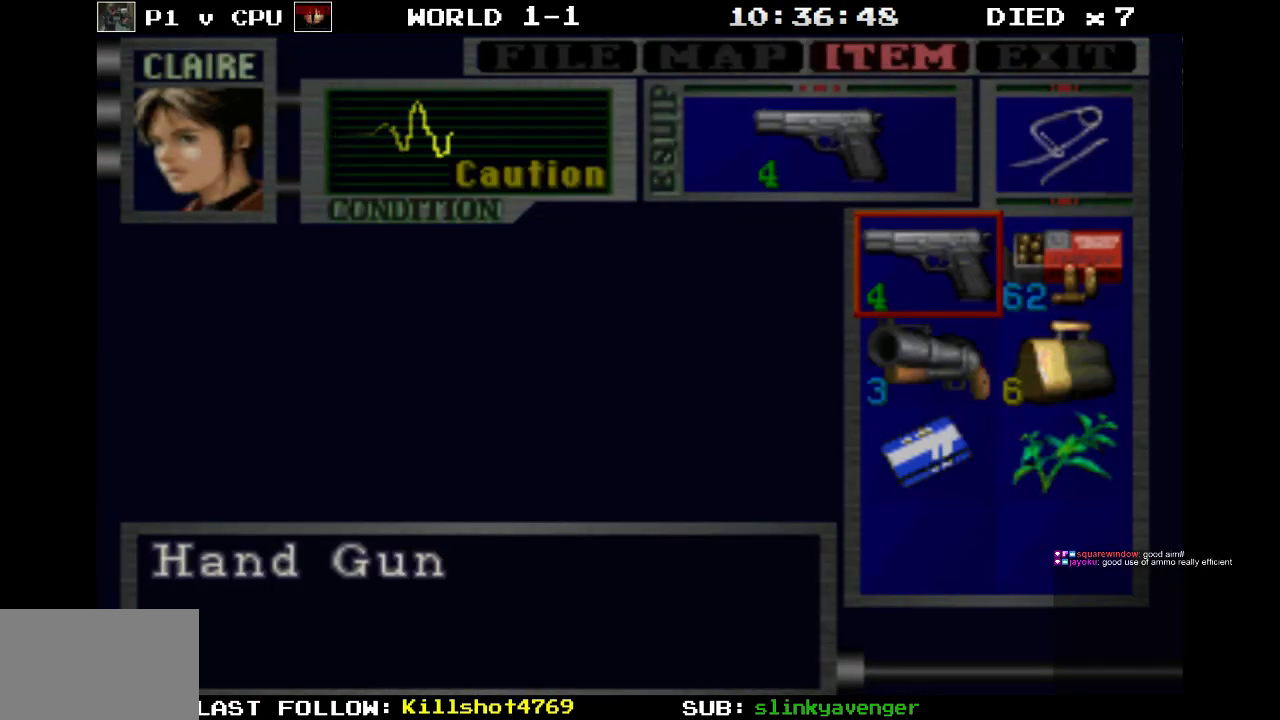
{"buttons": [], "events": [[233, "DPAD_DOWN", "down"], [333, "DPAD_DOWN", "up"], [400, "DPAD_DOWN", "down"], [500, "DPAD_DOWN", "up"]]}
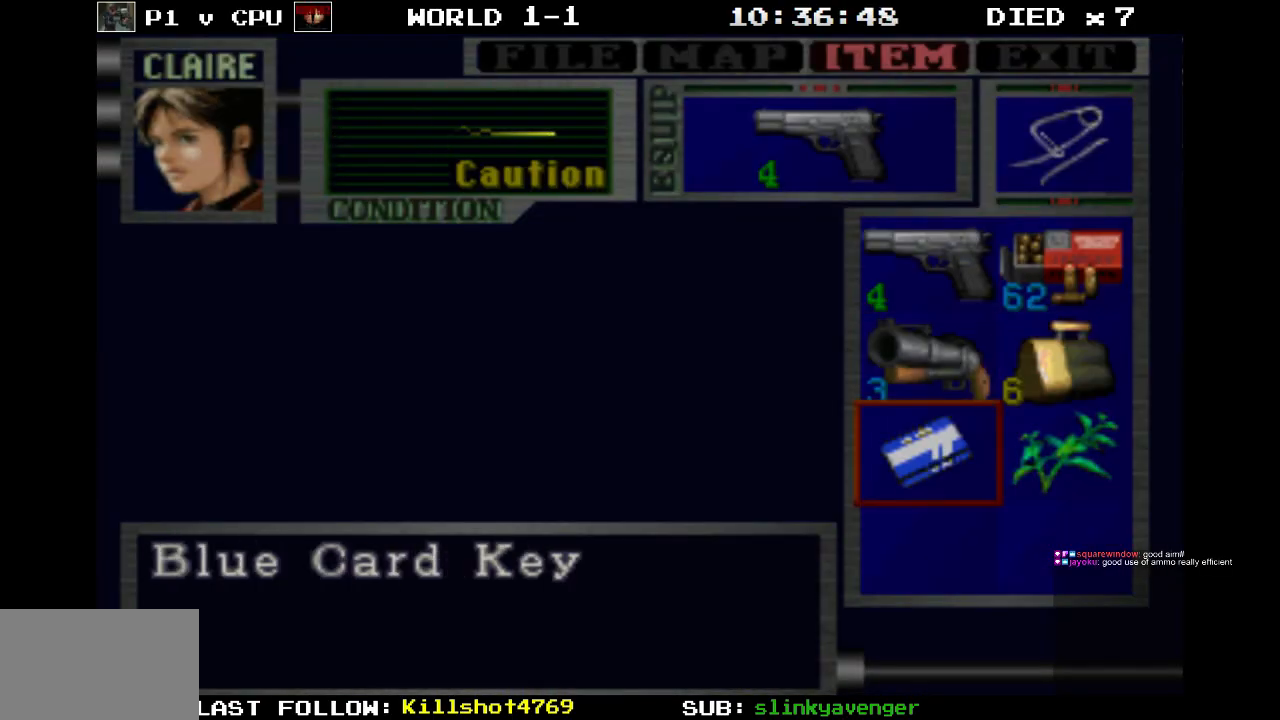
{"buttons": [], "events": [[133, "DPAD_RIGHT", "down"], [233, "DPAD_RIGHT", "up"], [300, "CROSS", "down"], [417, "CROSS", "up"]]}
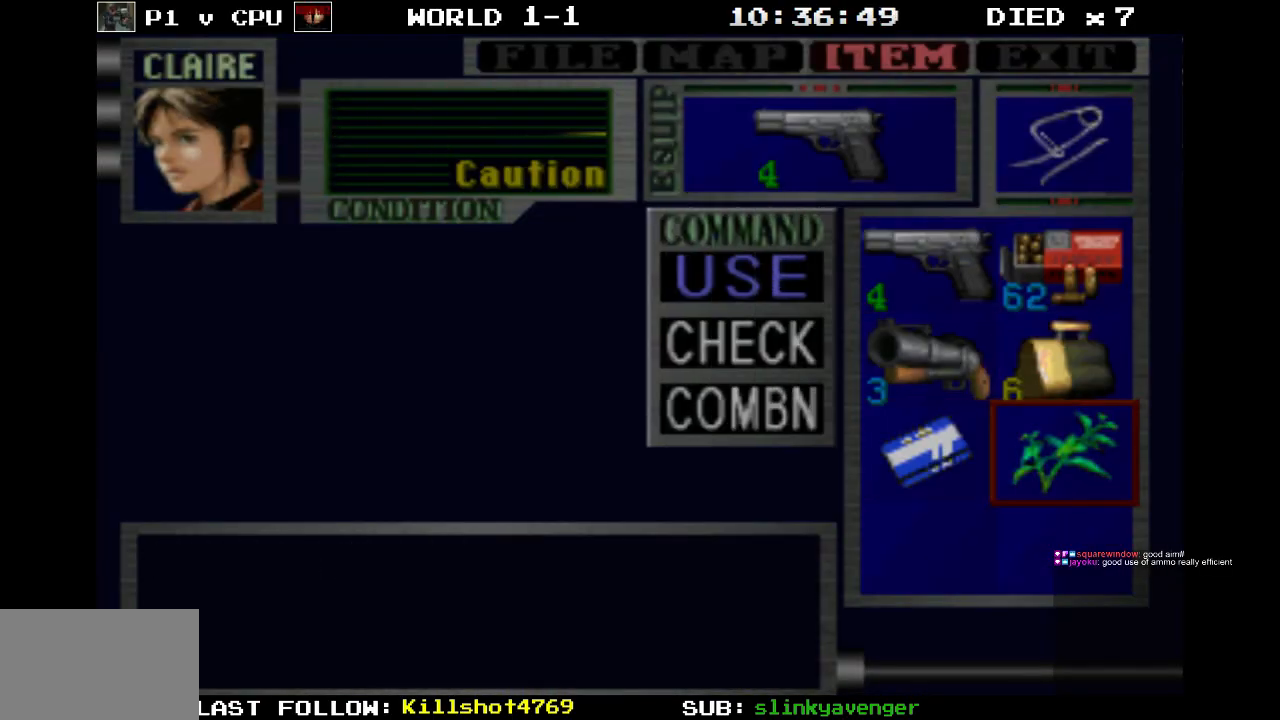
{"buttons": [], "events": [[17, "CROSS", "down"], [200, "CROSS", "up"]]}
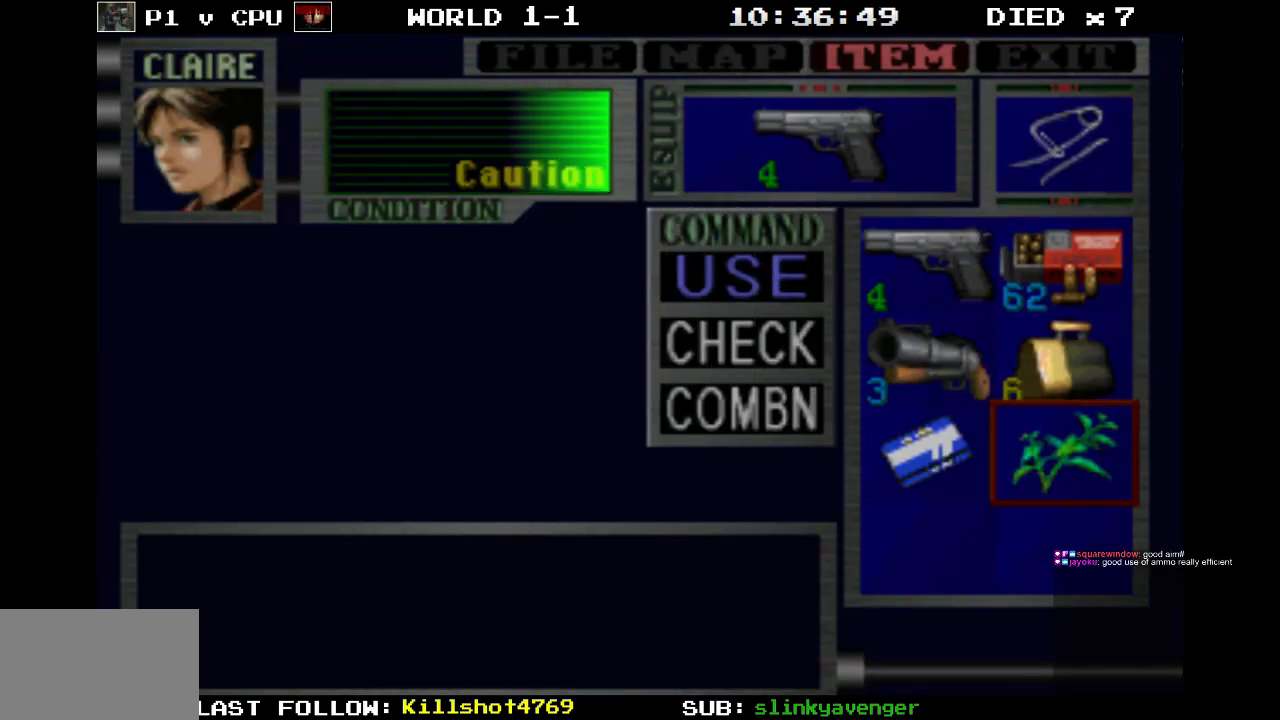
{"buttons": [], "events": []}